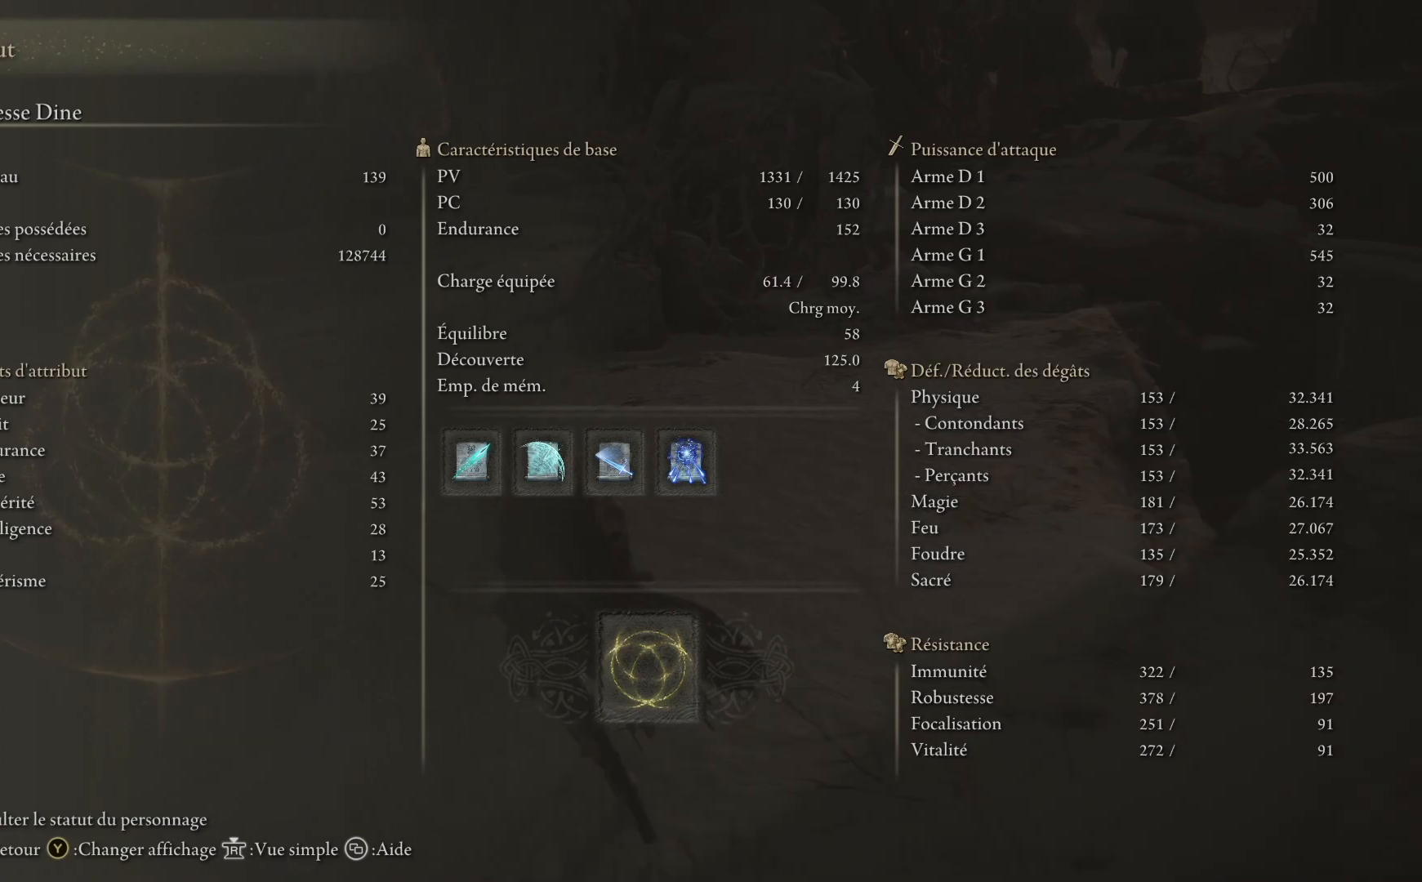
Gameplay with a controller (Xbox layout); each line is a JSON object with the inputs held at the frame after it. "events" lists button and stick changes between this image and that frame as [ms after this image, input, new state], when the widget could be followed in between.
{"buttons": [], "left_stick": "center", "right_stick": "center", "events": [[17, "left_stick", "center"]]}
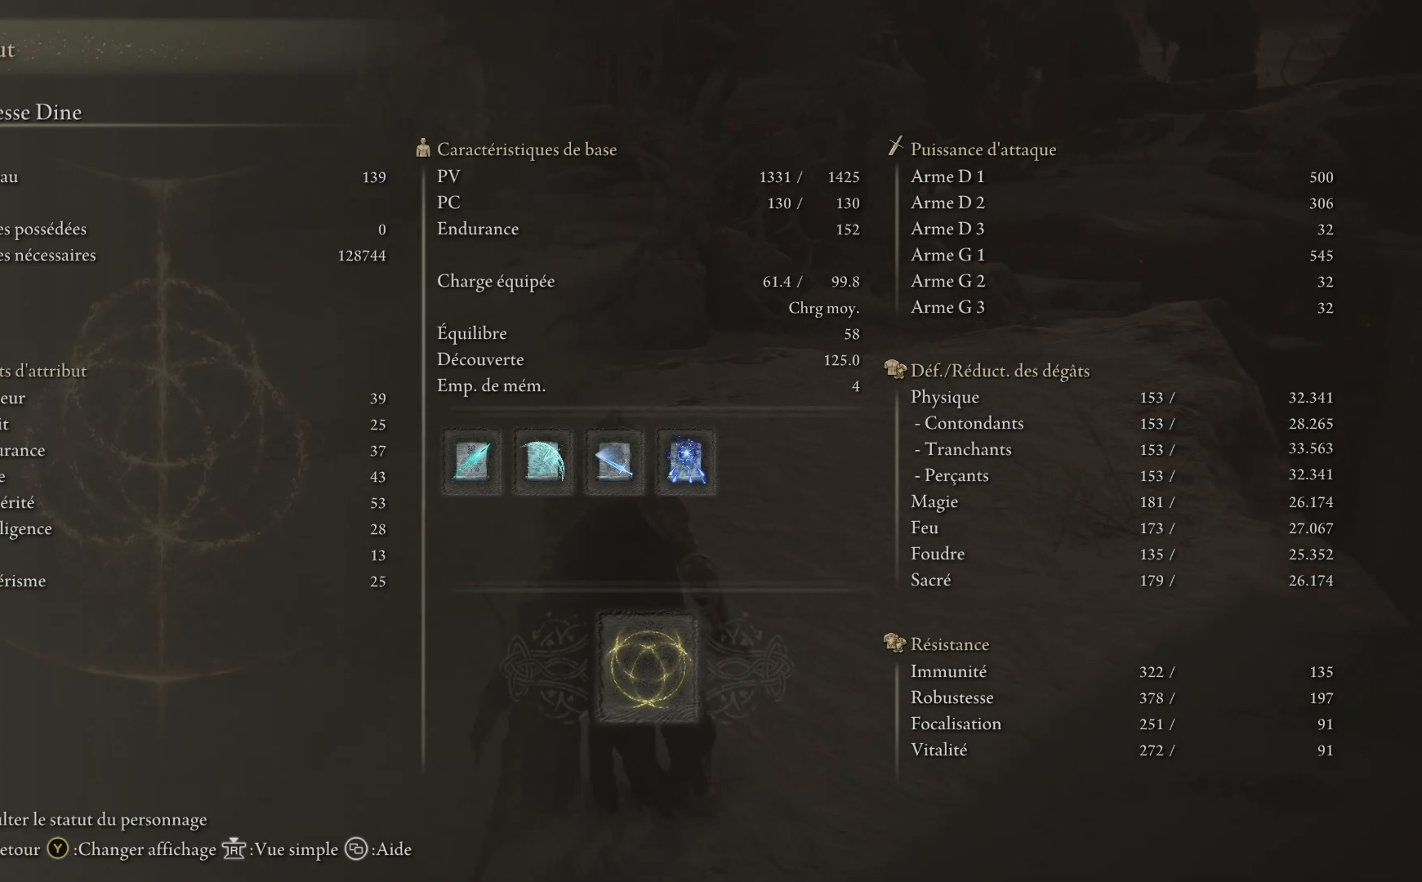
{"buttons": [], "left_stick": "center", "right_stick": "center", "events": [[50, "B", "down"], [183, "B", "up"]]}
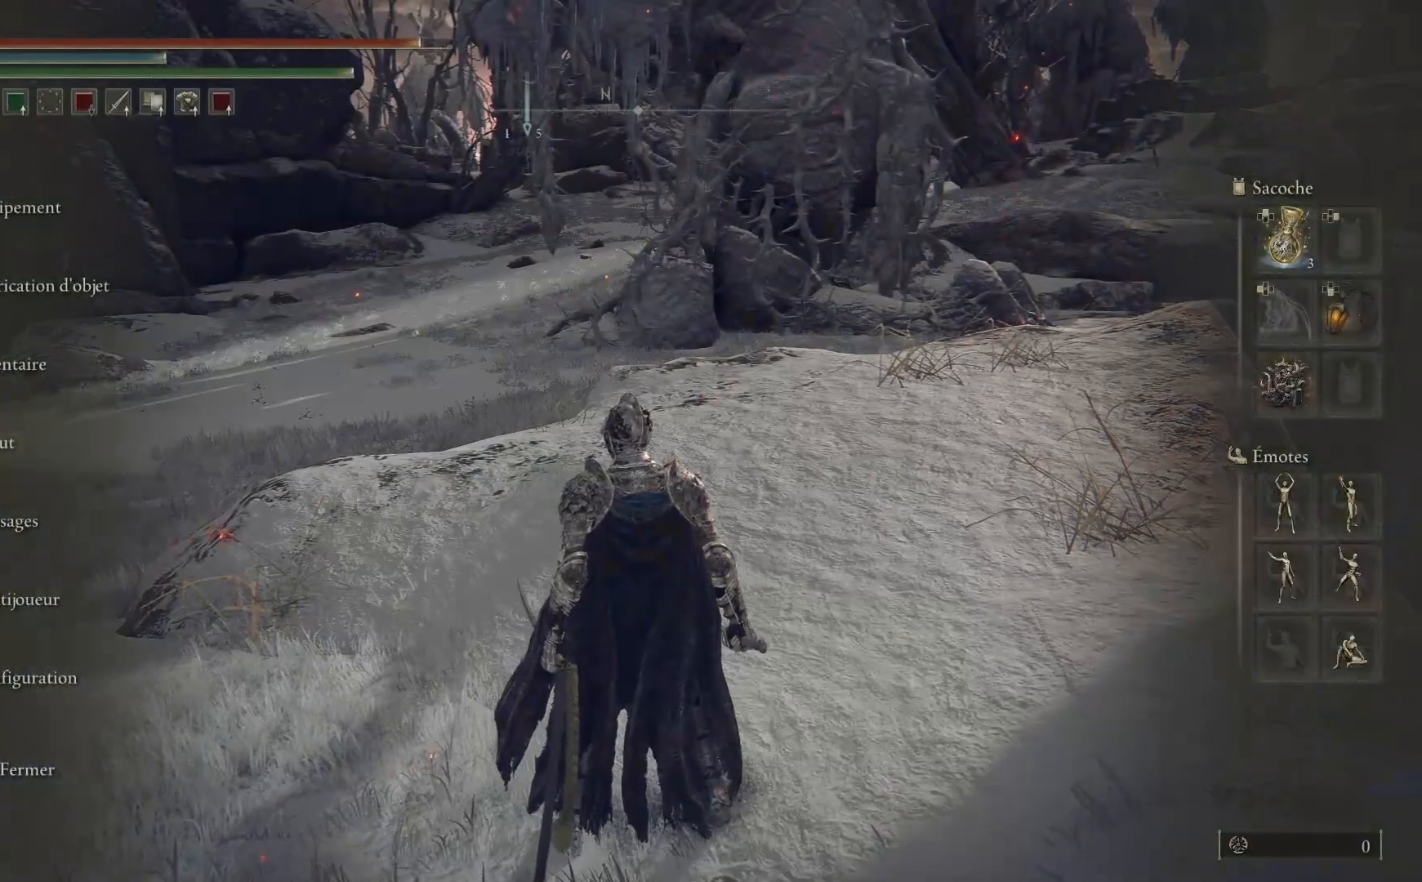
{"buttons": [], "left_stick": "center", "right_stick": "center", "events": []}
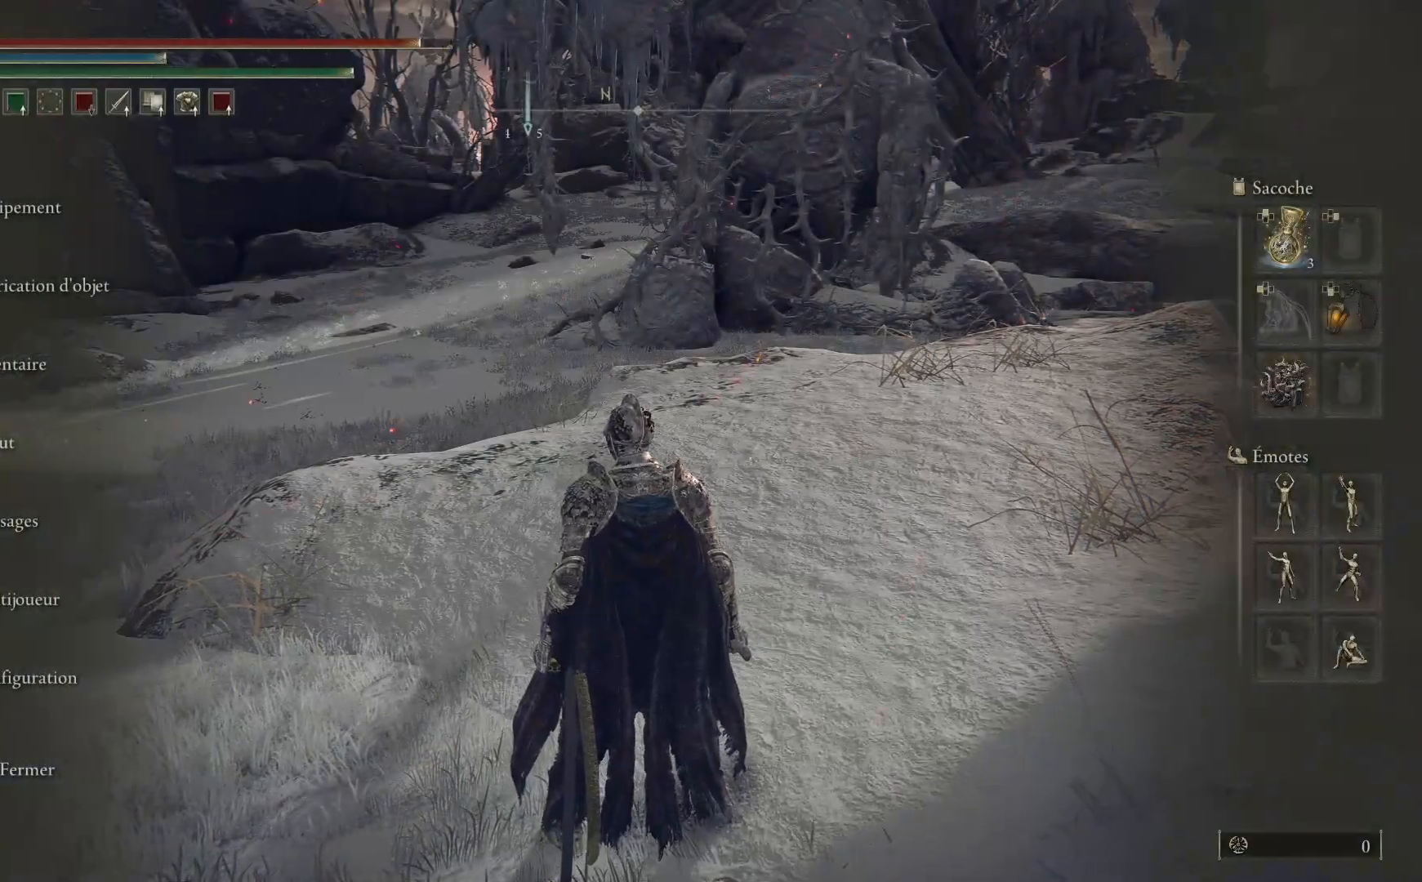
{"buttons": [], "left_stick": "center", "right_stick": "center", "events": [[67, "DPAD_UP", "down"], [250, "DPAD_UP", "up"], [350, "DPAD_UP", "down"], [483, "DPAD_UP", "up"]]}
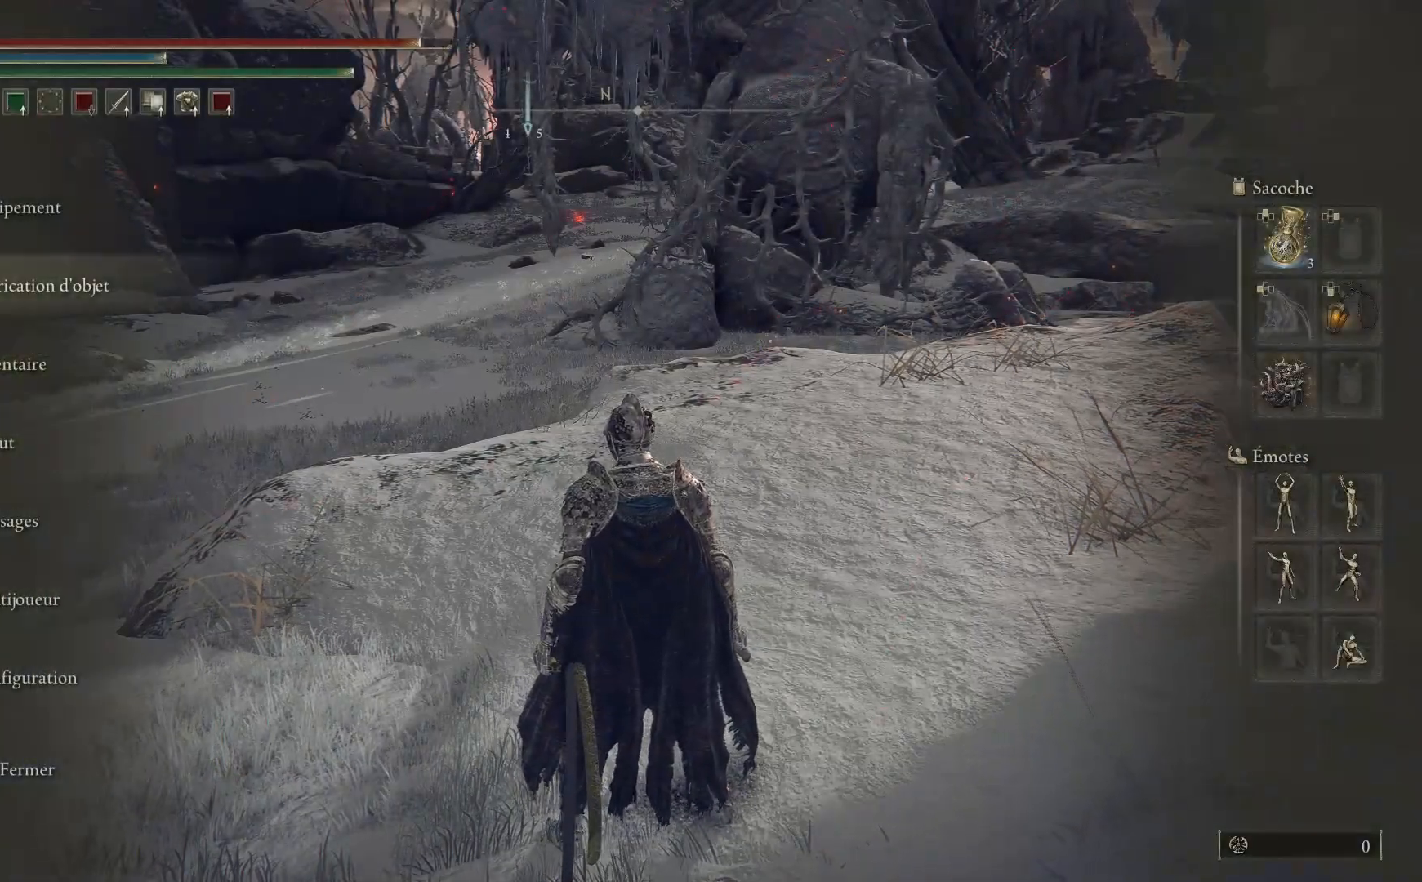
{"buttons": [], "left_stick": "center", "right_stick": "center", "events": [[317, "DPAD_DOWN", "down"], [433, "DPAD_DOWN", "up"]]}
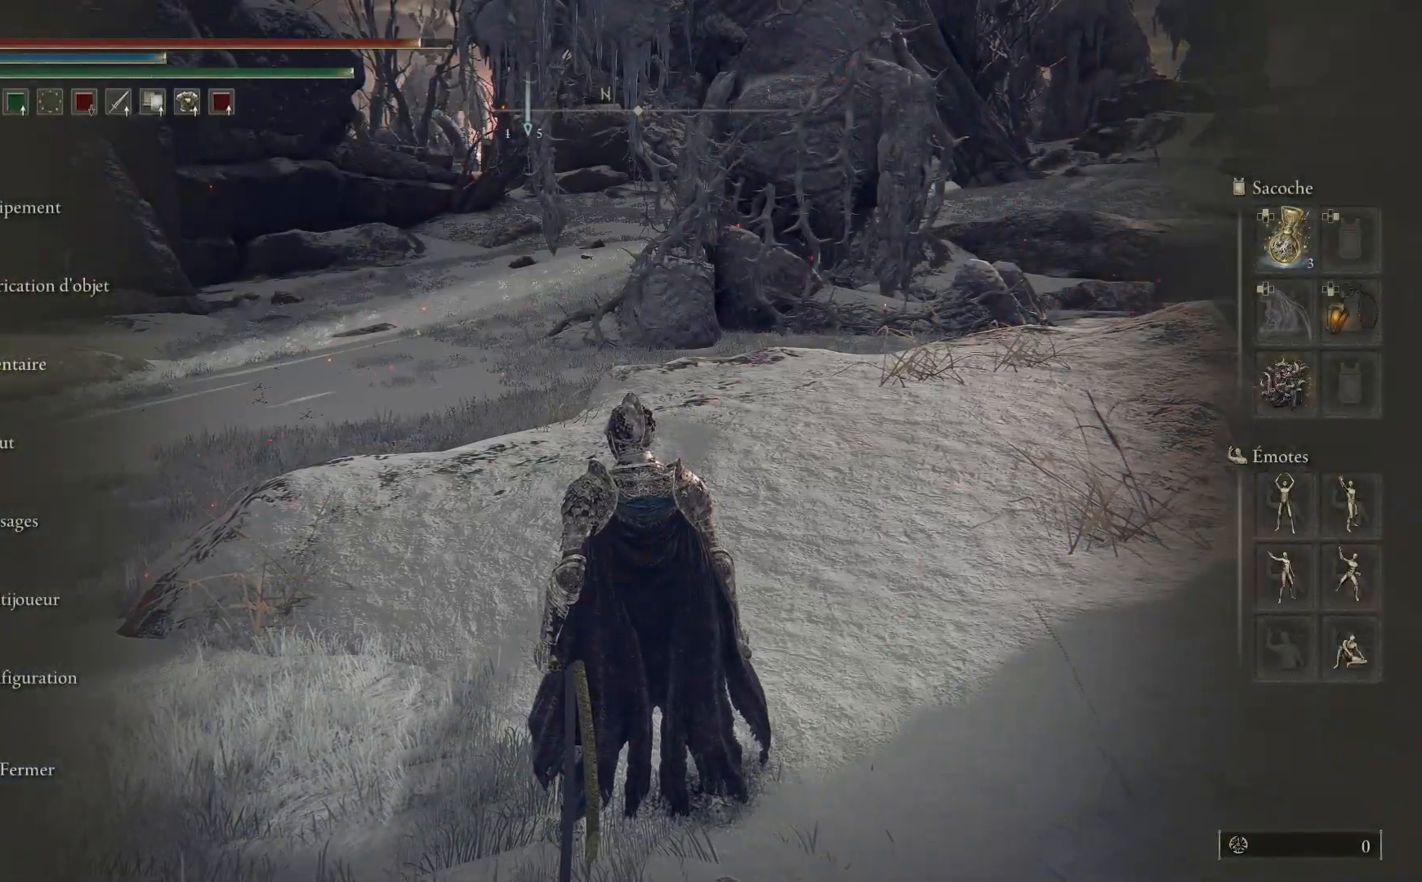
{"buttons": [], "left_stick": "center", "right_stick": "center", "events": [[350, "A", "down"], [483, "A", "up"]]}
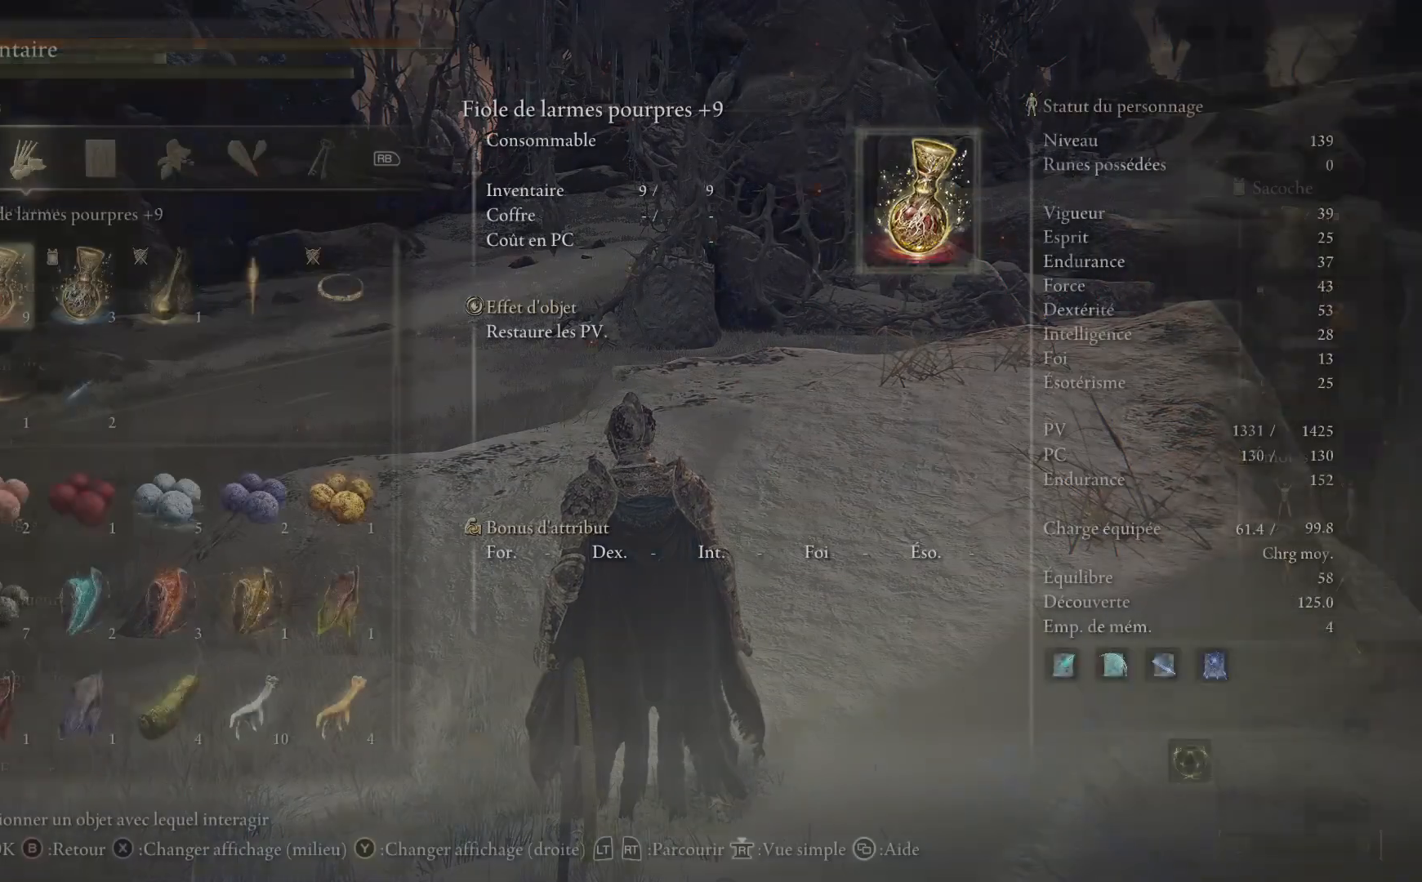
{"buttons": ["B"], "left_stick": "center", "right_stick": "center", "events": [[483, "B", "down"]]}
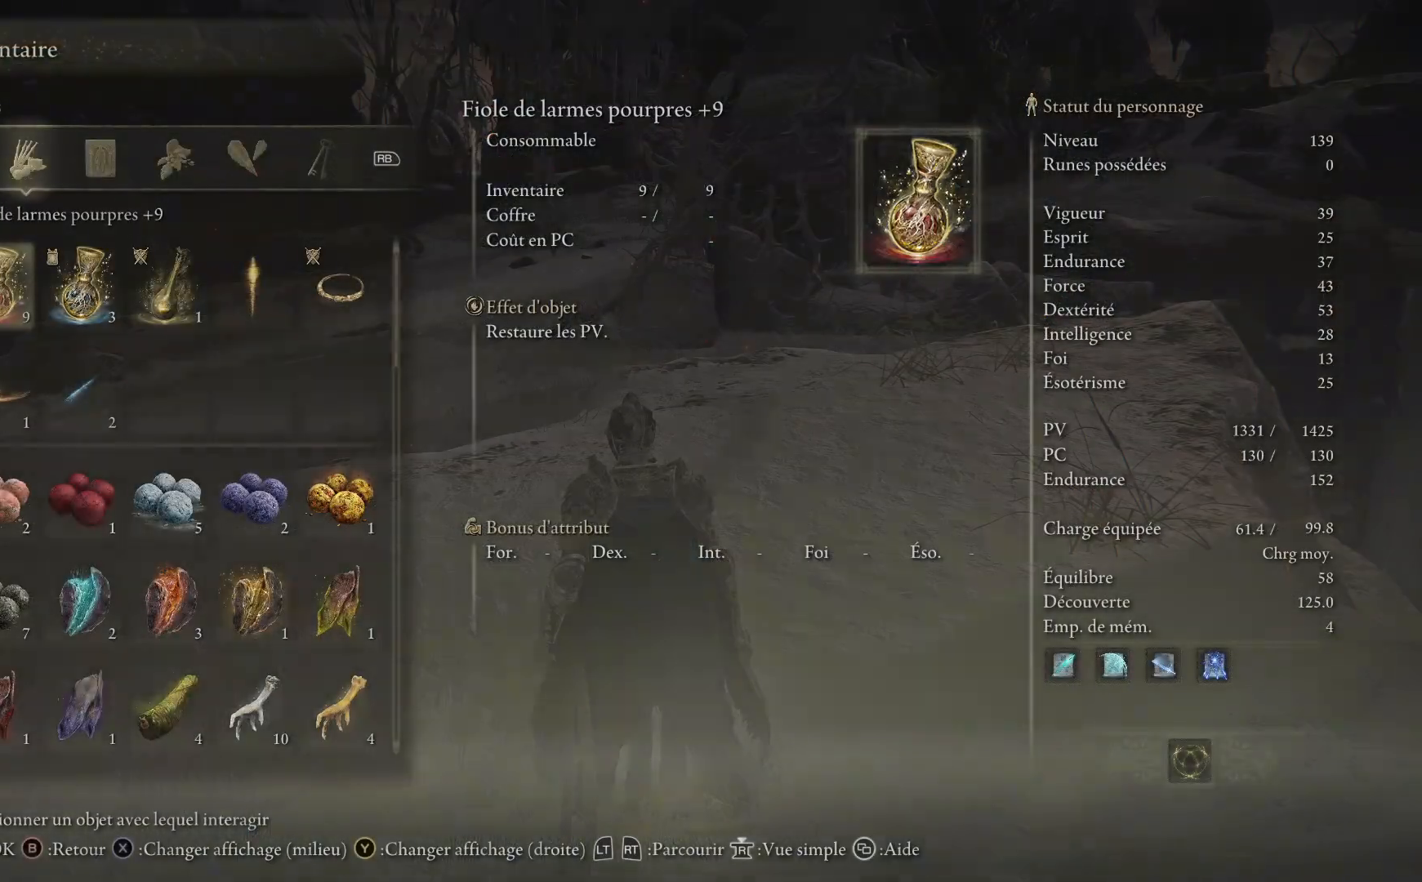
{"buttons": ["DPAD_UP"], "left_stick": "center", "right_stick": "center", "events": [[117, "B", "up"], [467, "DPAD_UP", "down"]]}
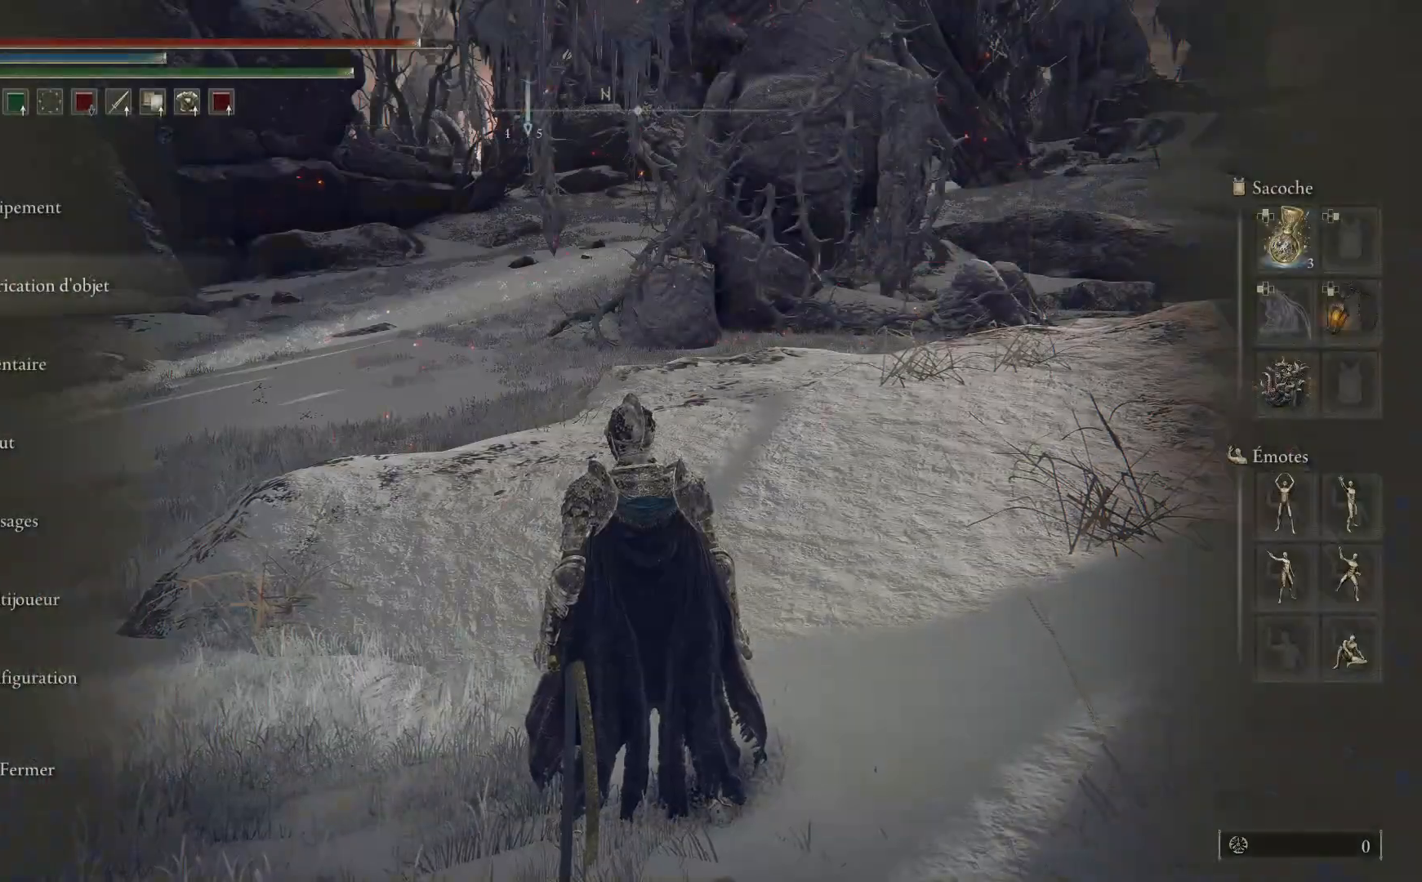
{"buttons": ["A"], "left_stick": "center", "right_stick": "center", "events": [[83, "DPAD_UP", "up"], [183, "DPAD_UP", "down"], [283, "DPAD_UP", "up"], [400, "A", "down"]]}
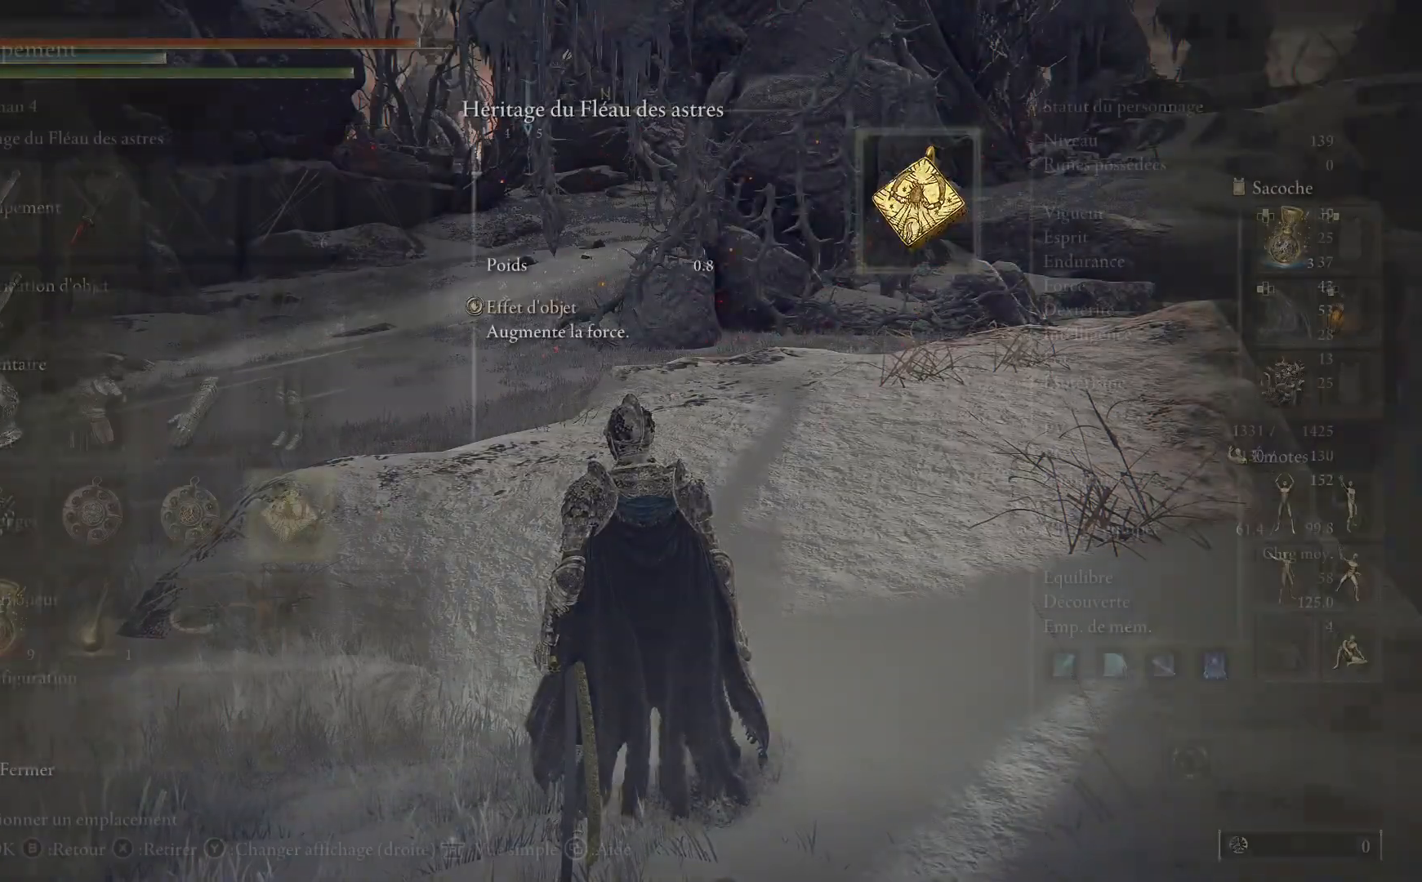
{"buttons": ["A"], "left_stick": "center", "right_stick": "center", "events": [[50, "A", "up"], [467, "A", "down"]]}
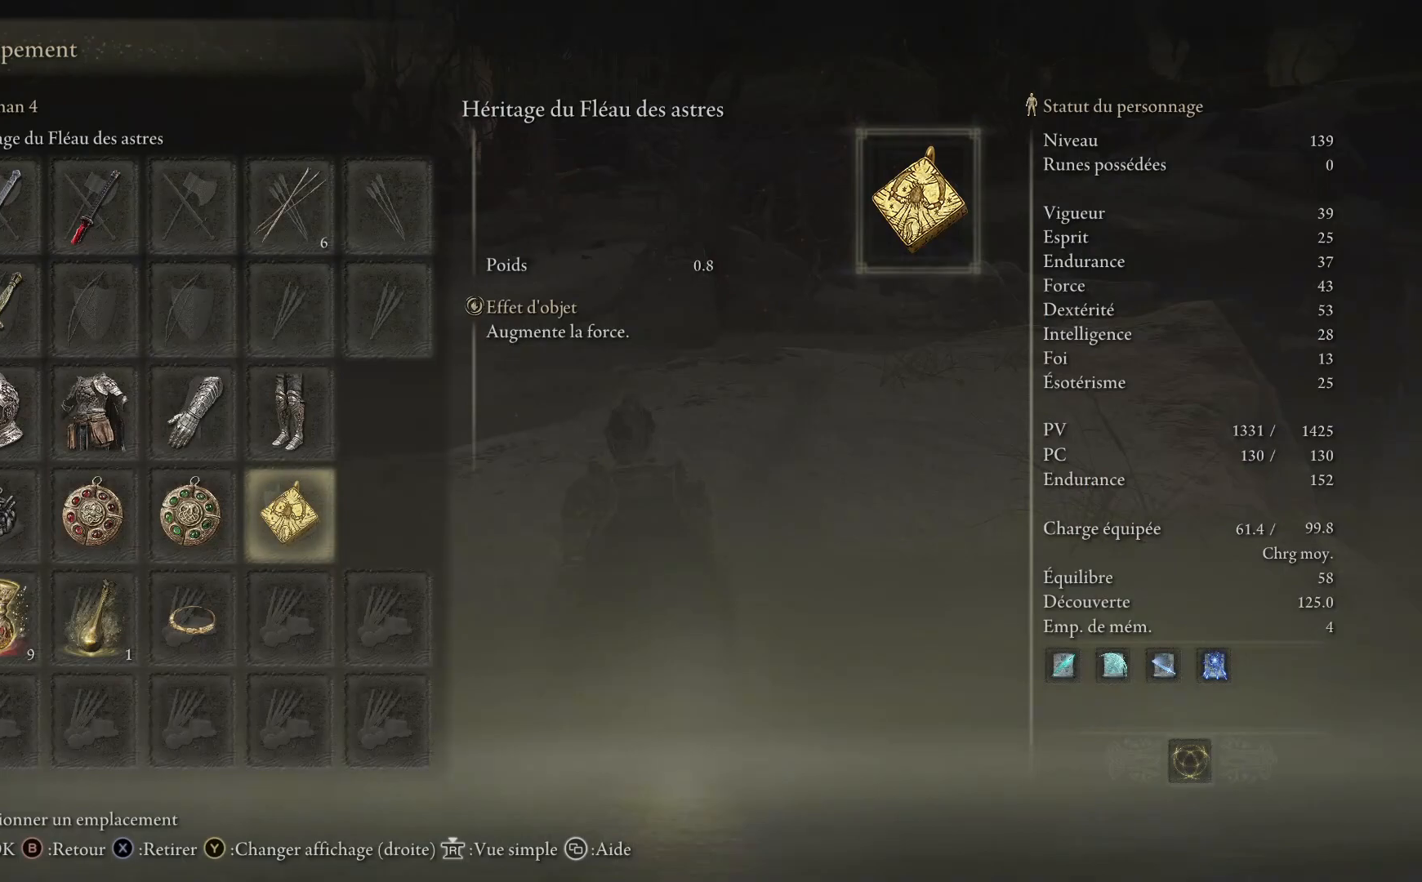
{"buttons": [], "left_stick": "center", "right_stick": "center", "events": [[83, "A", "up"]]}
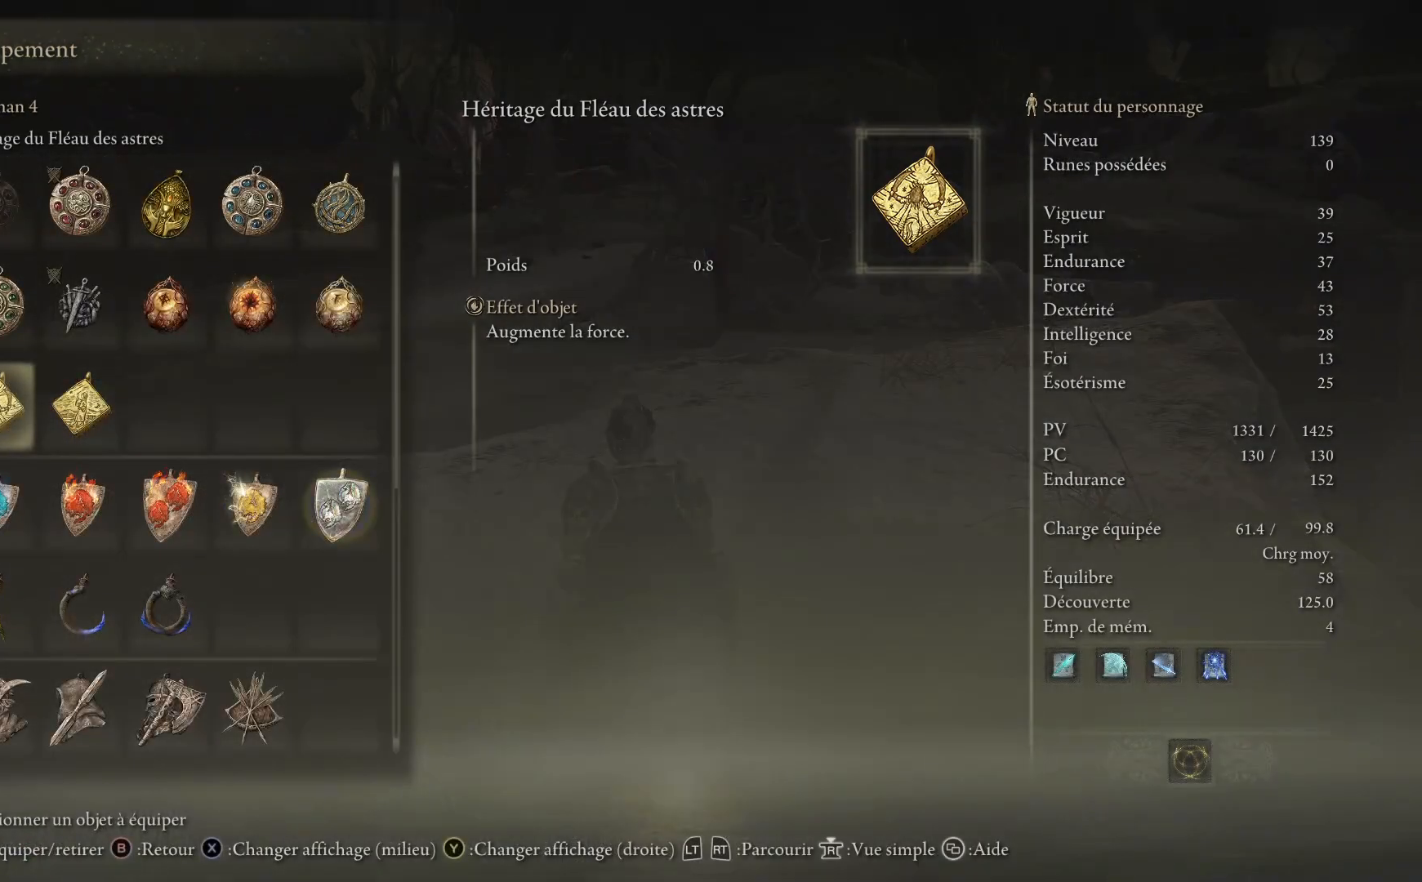
{"buttons": [], "left_stick": "center", "right_stick": "center", "events": []}
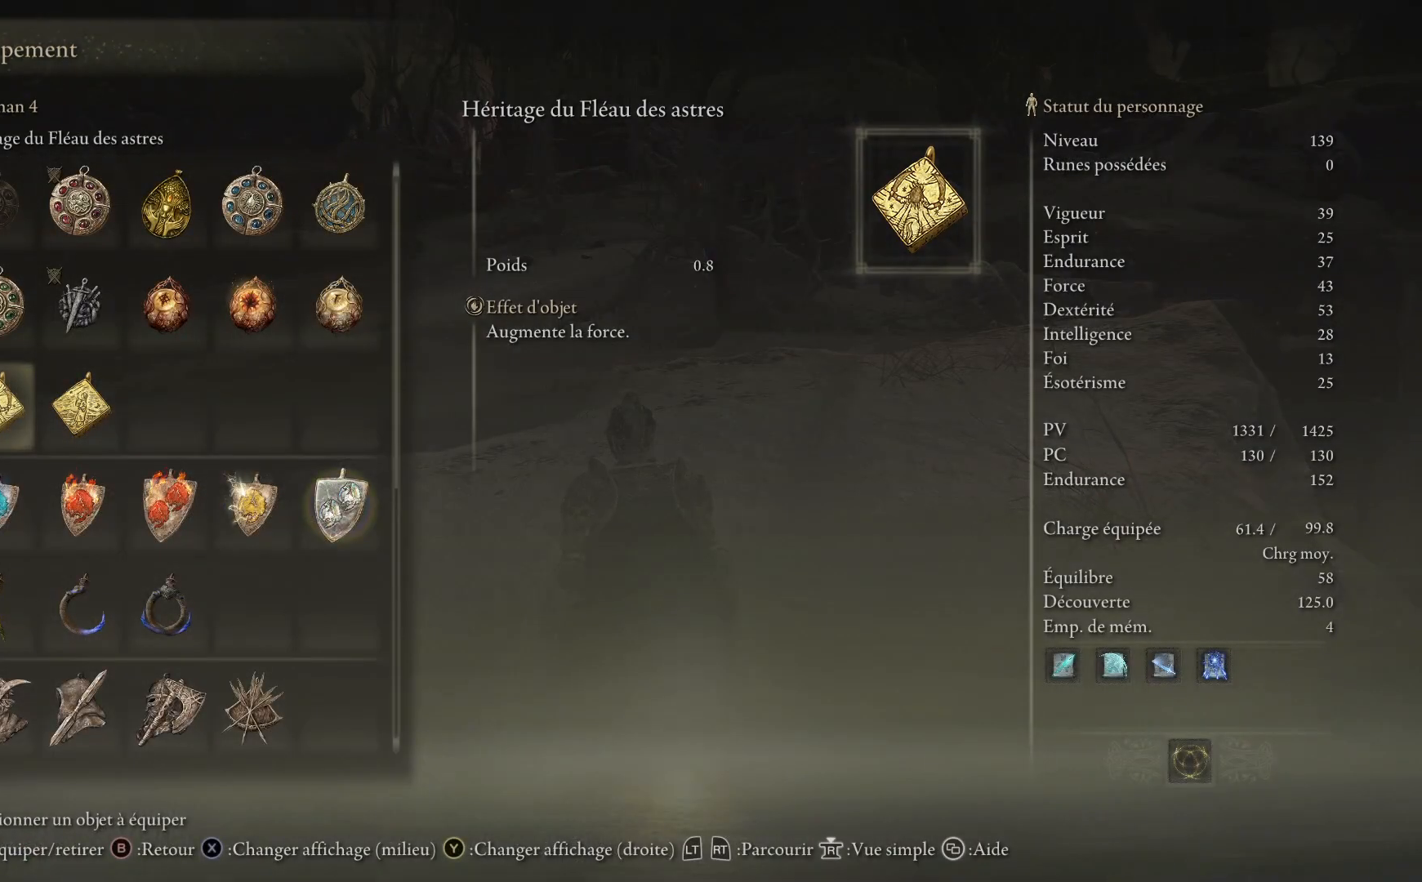
{"buttons": [], "left_stick": "center", "right_stick": "center", "events": []}
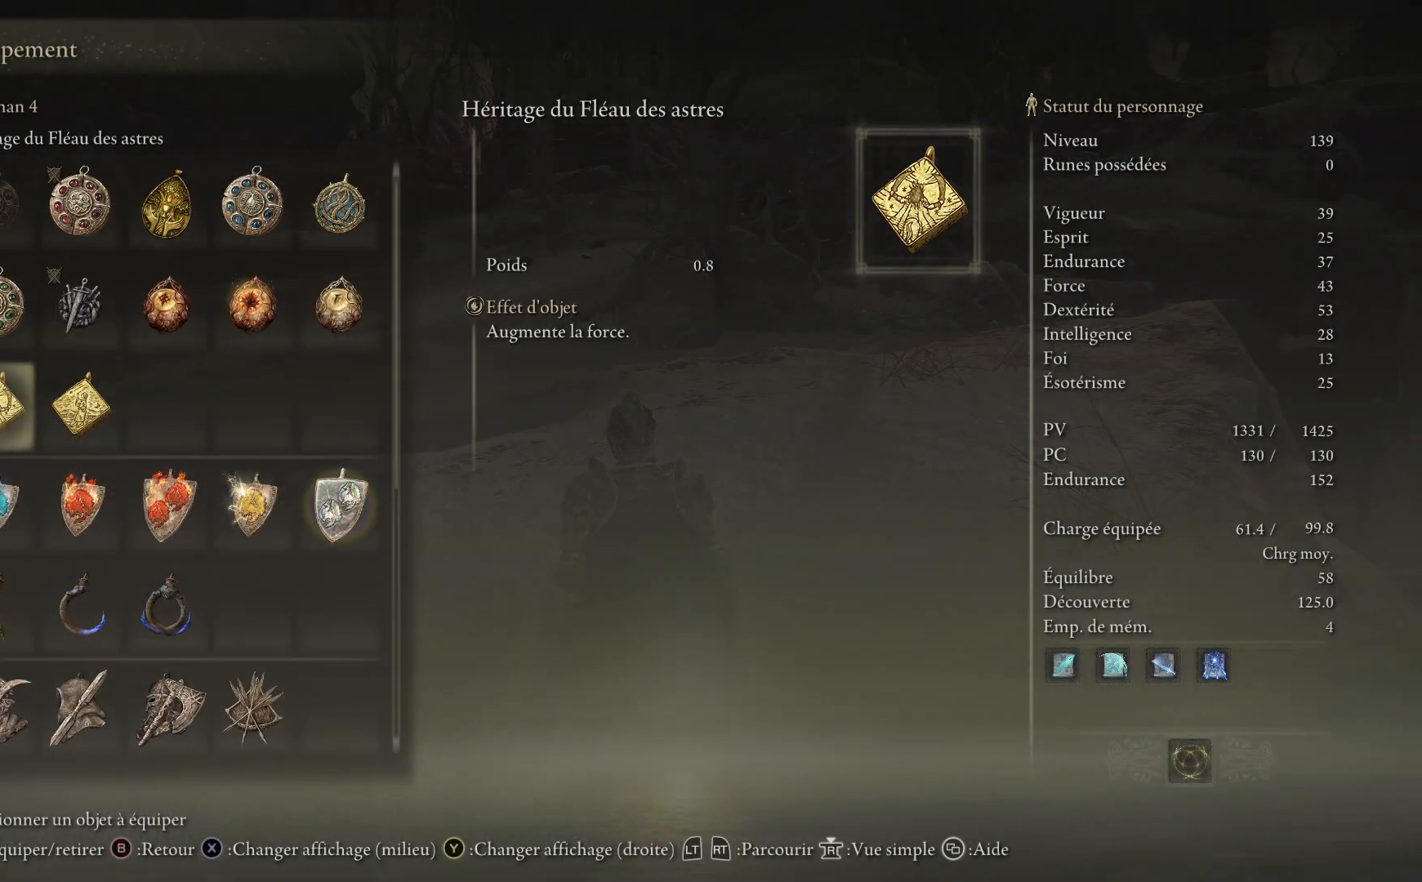
{"buttons": [], "left_stick": "center", "right_stick": "center", "events": [[100, "DPAD_UP", "down"], [233, "DPAD_UP", "up"]]}
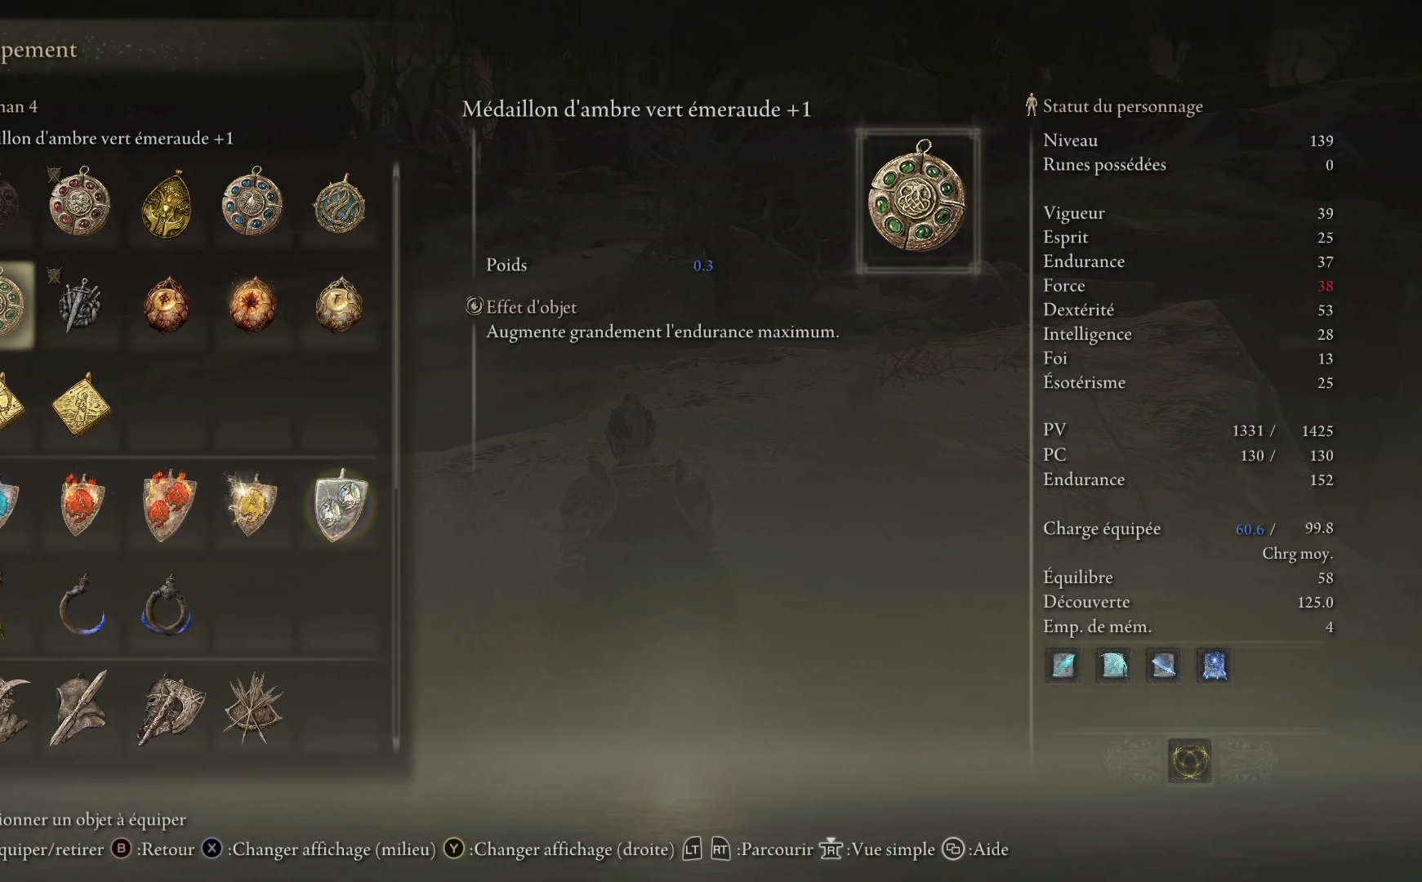
{"buttons": [], "left_stick": "center", "right_stick": "center", "events": [[17, "DPAD_RIGHT", "down"], [117, "DPAD_RIGHT", "up"]]}
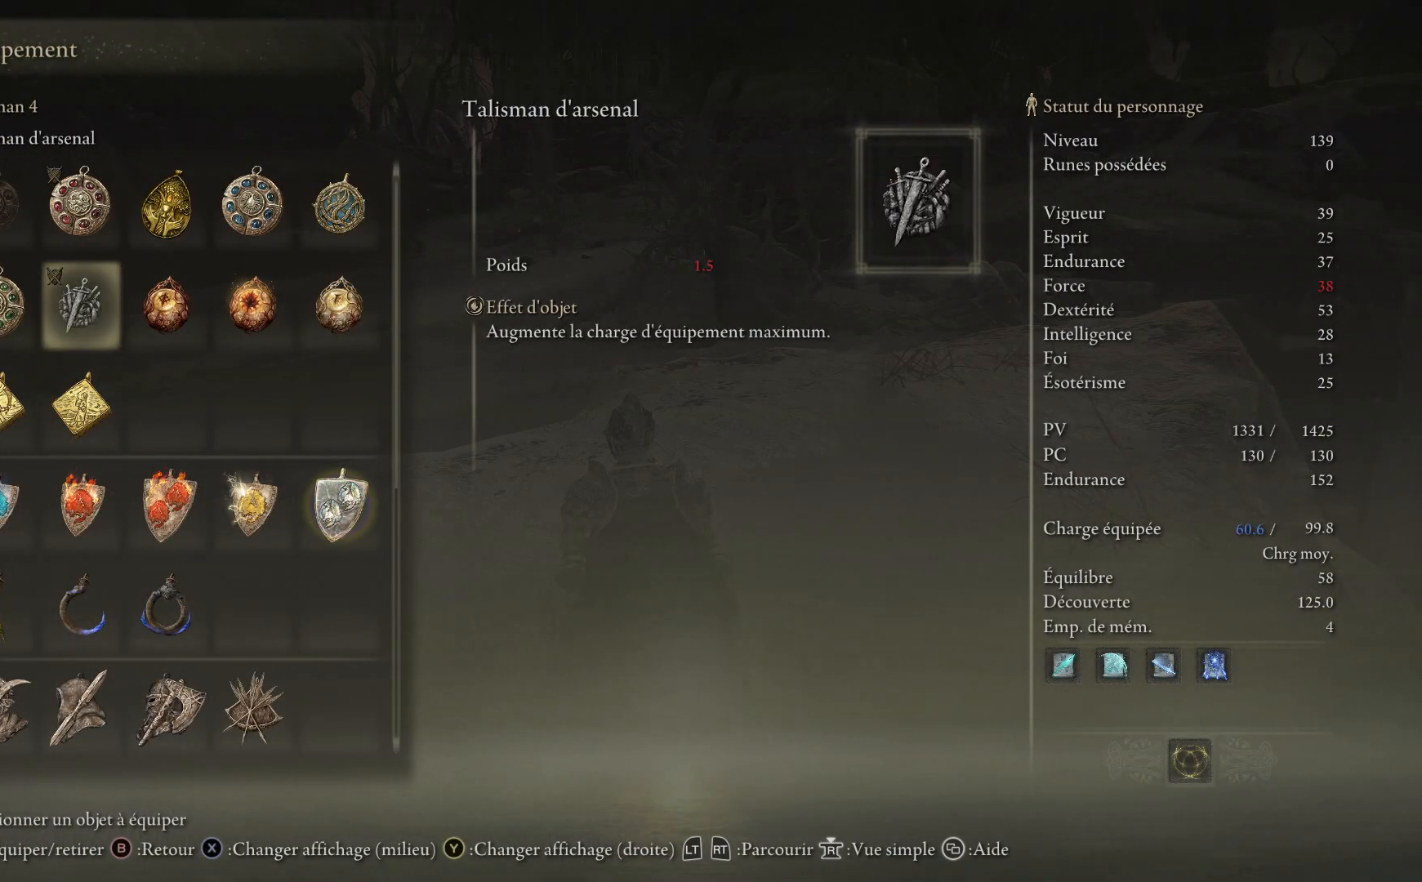
{"buttons": ["DPAD_DOWN"], "left_stick": "center", "right_stick": "center", "events": [[383, "DPAD_DOWN", "down"]]}
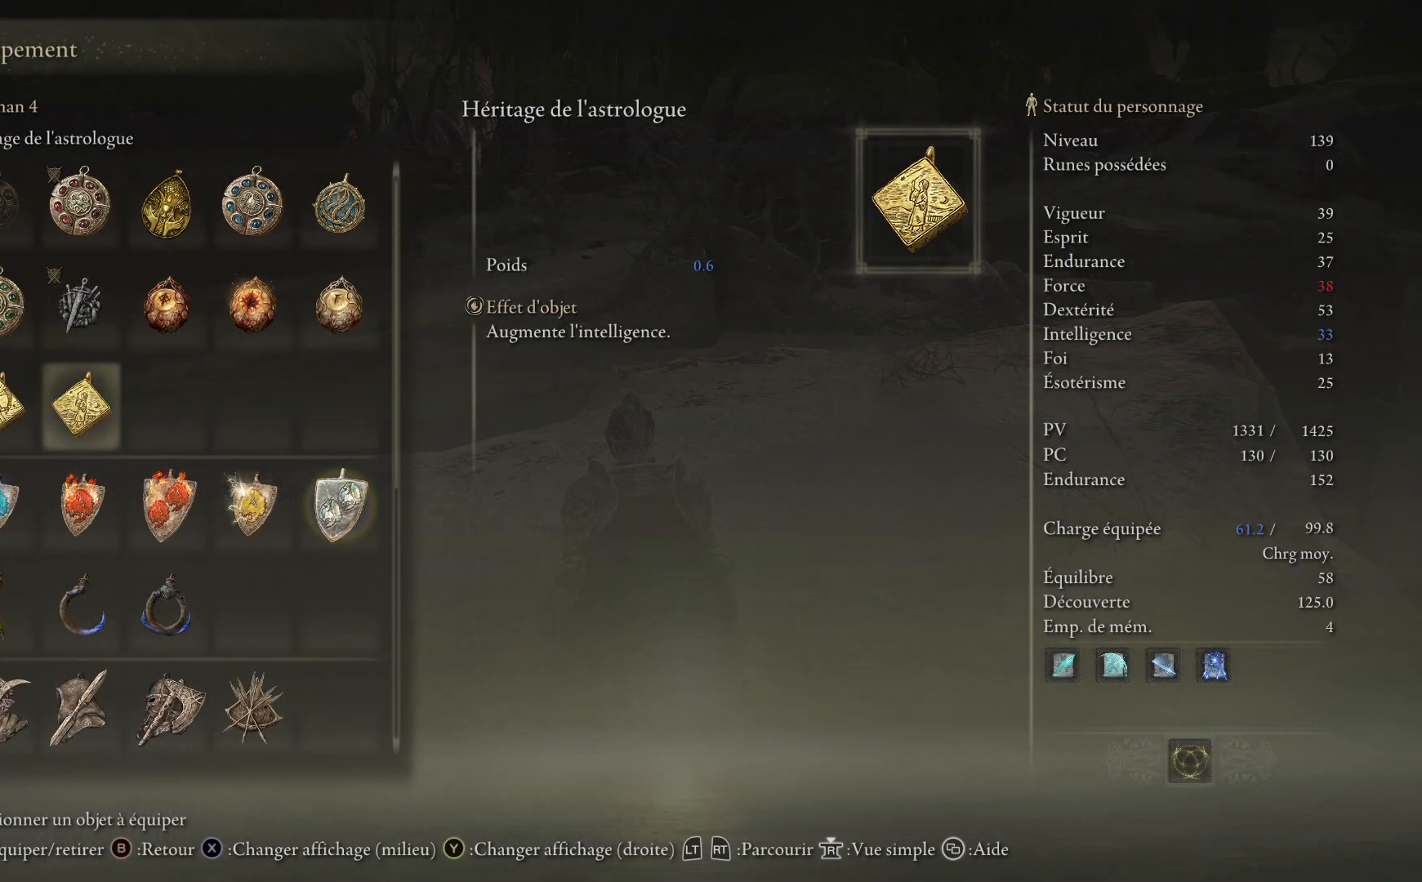
{"buttons": [], "left_stick": "center", "right_stick": "center", "events": [[300, "DPAD_DOWN", "up"]]}
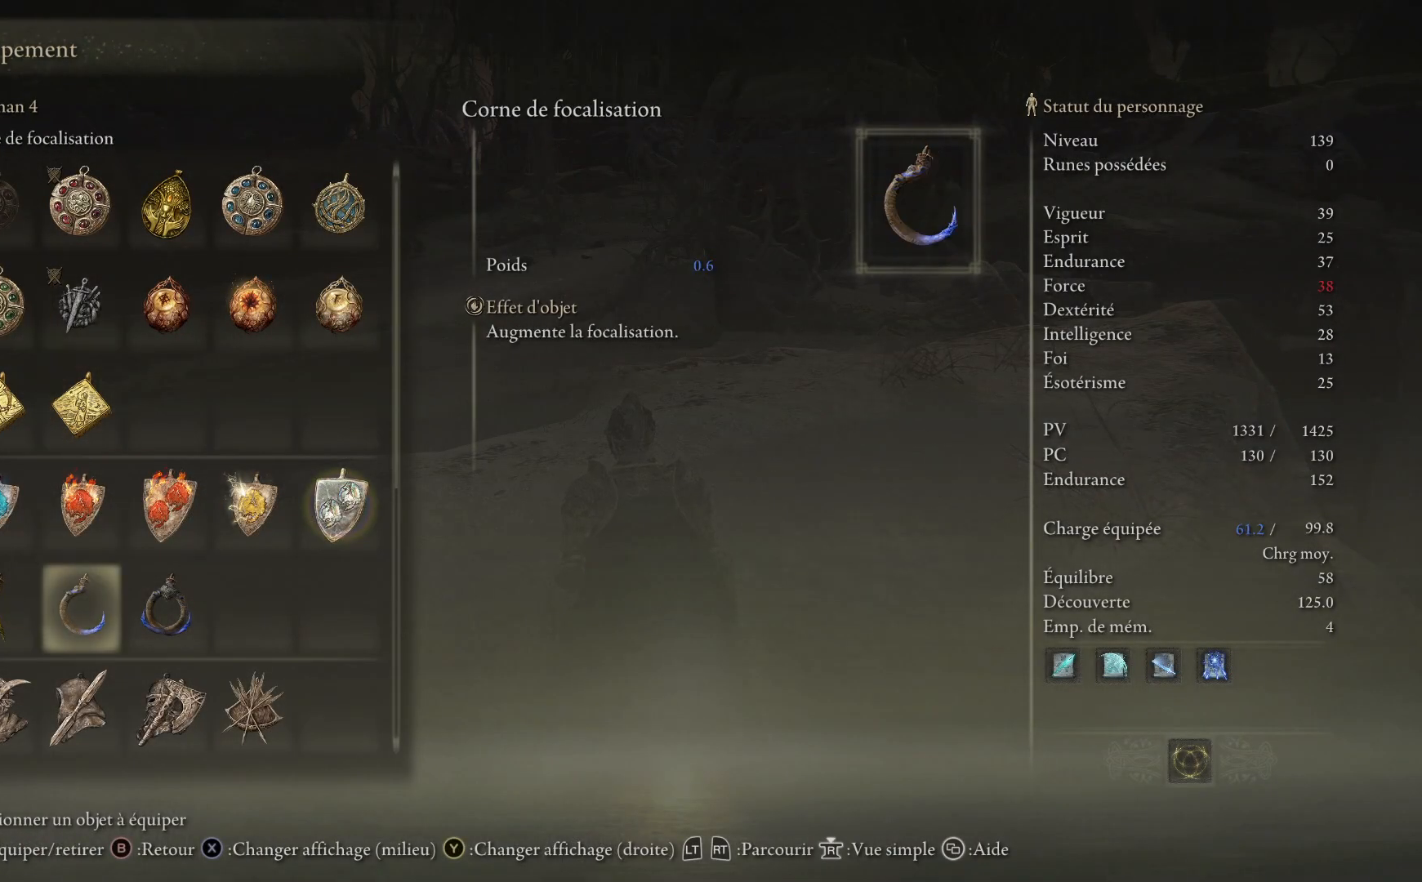
{"buttons": [], "left_stick": "center", "right_stick": "center", "events": [[50, "DPAD_DOWN", "down"], [150, "DPAD_DOWN", "up"]]}
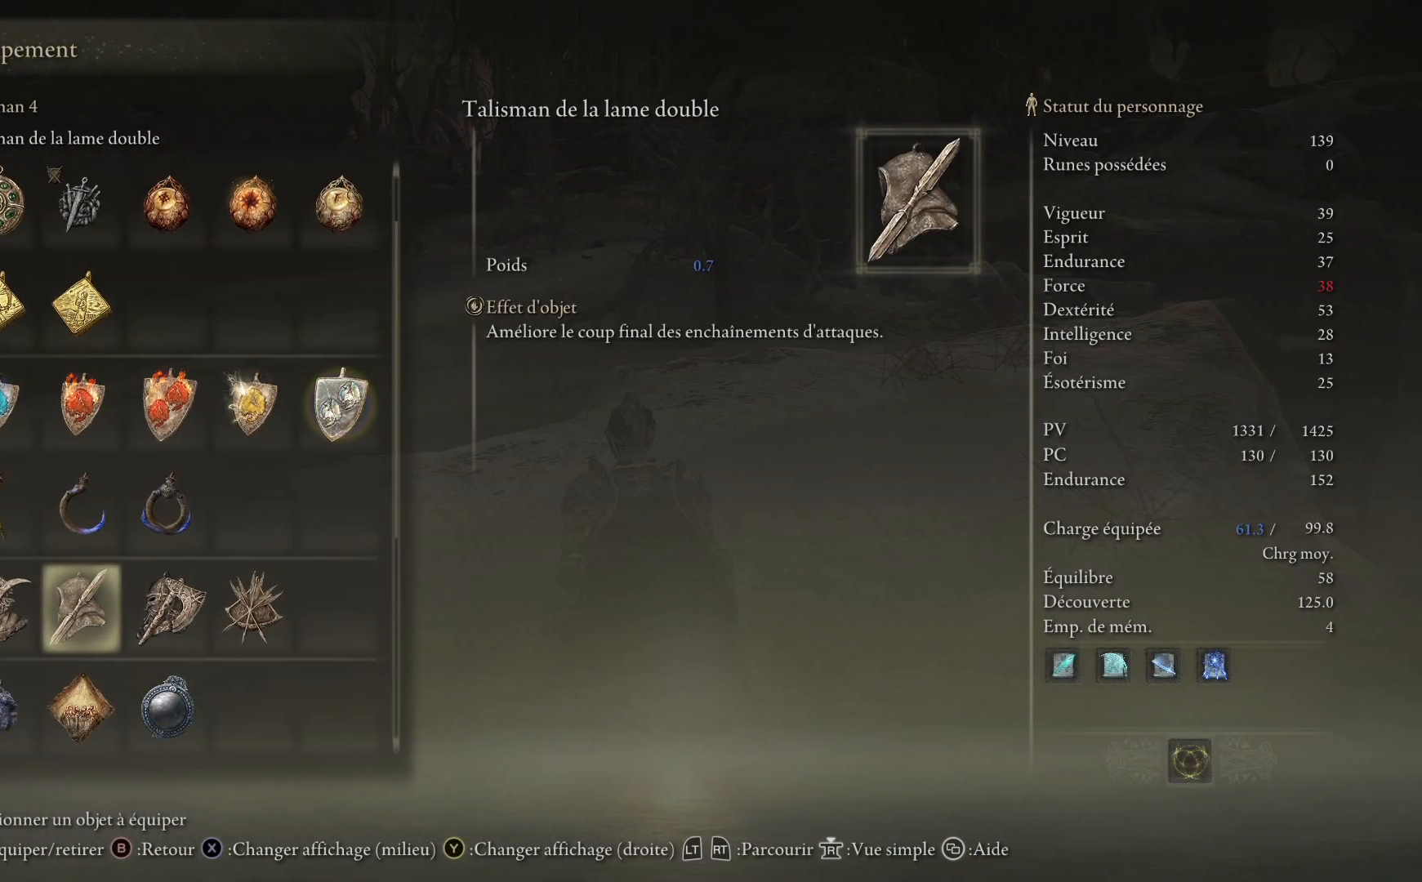
{"buttons": ["DPAD_DOWN"], "left_stick": "center", "right_stick": "center", "events": [[417, "DPAD_DOWN", "down"]]}
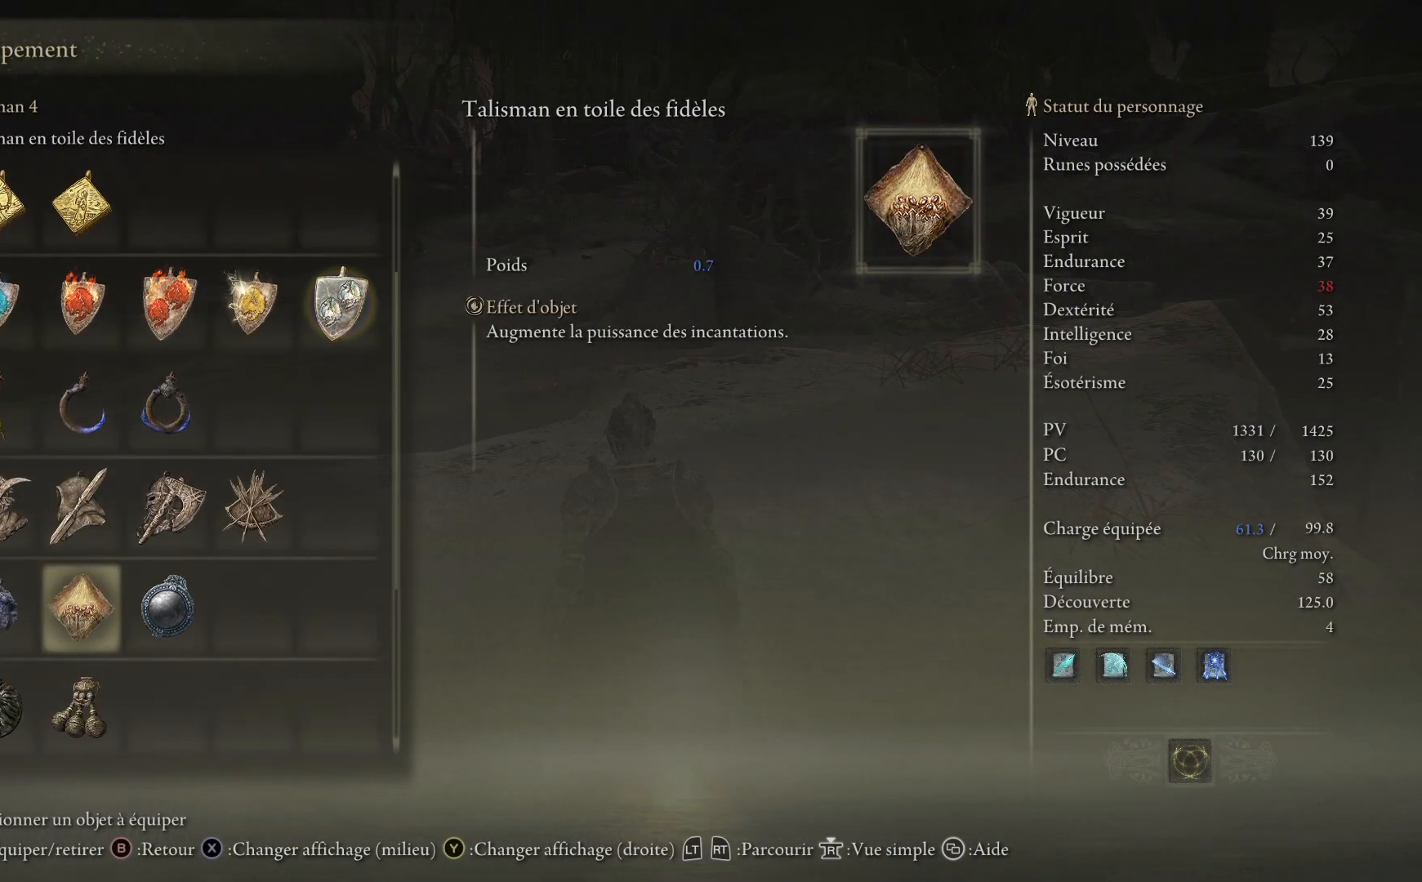
{"buttons": ["DPAD_DOWN"], "left_stick": "center", "right_stick": "center", "events": [[33, "DPAD_DOWN", "up"], [417, "DPAD_DOWN", "down"]]}
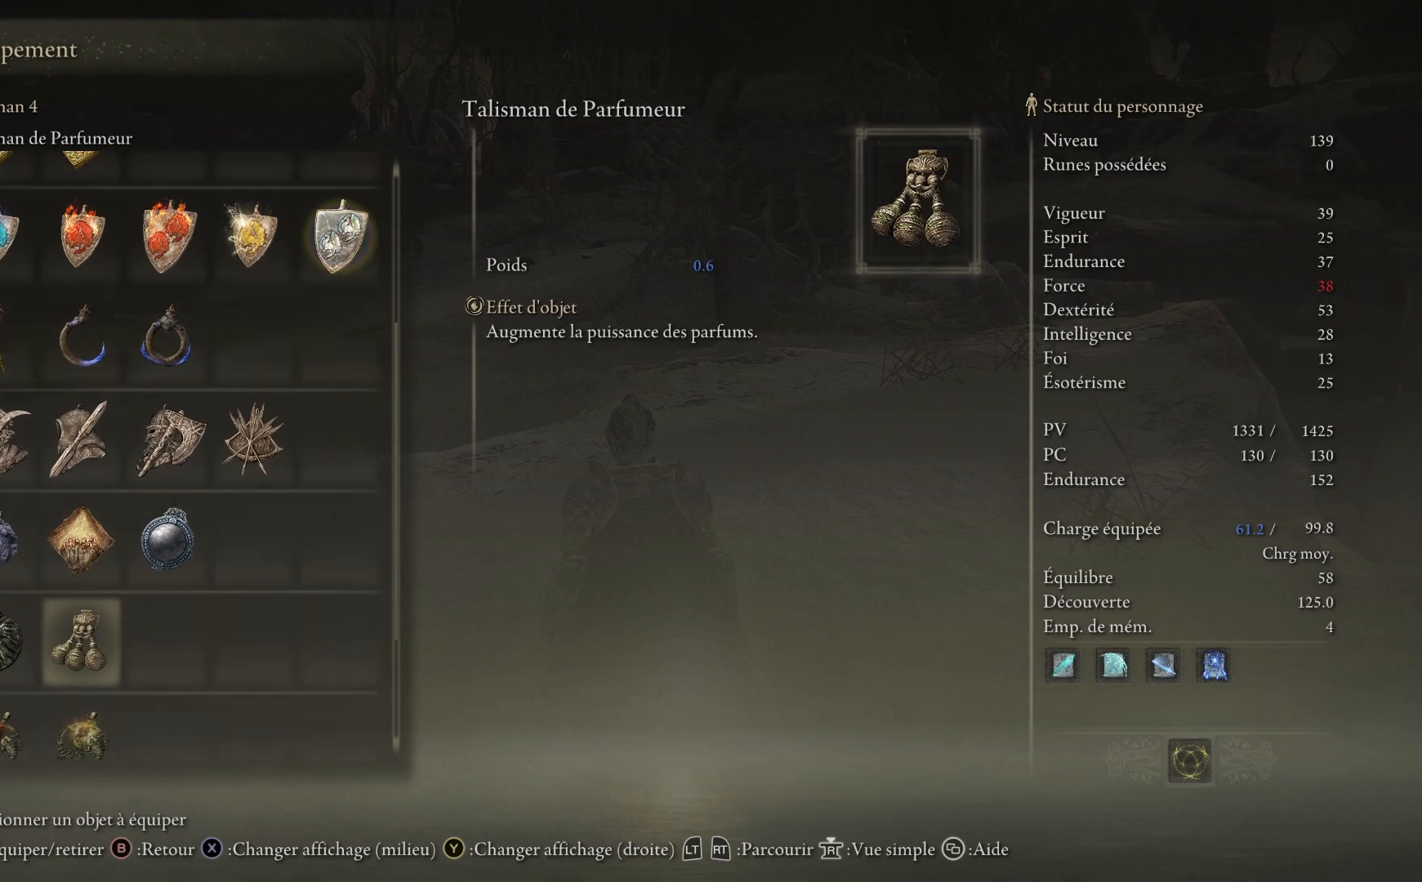
{"buttons": [], "left_stick": "center", "right_stick": "center", "events": [[133, "DPAD_DOWN", "up"]]}
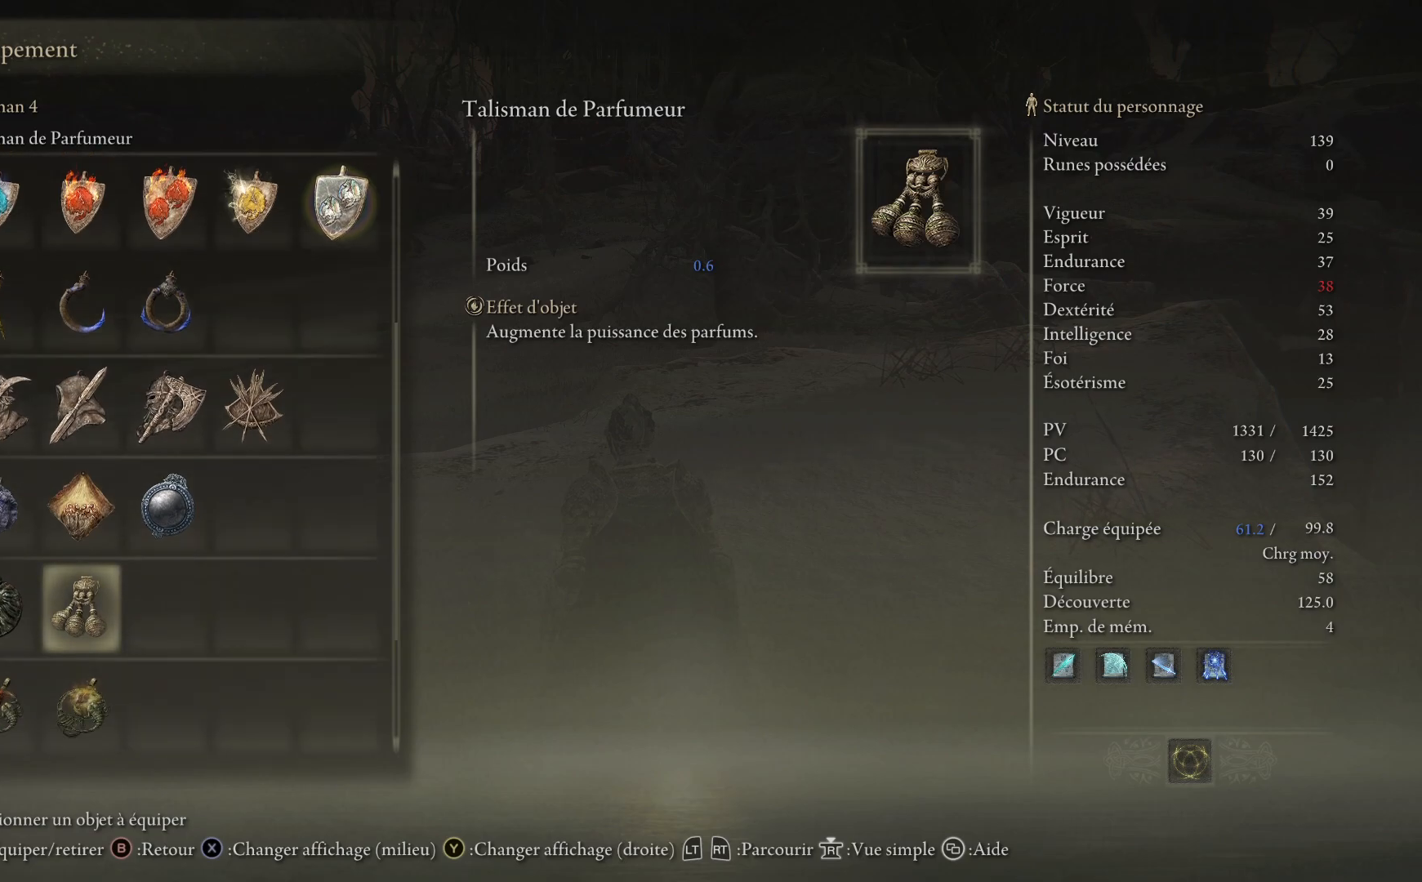
{"buttons": ["DPAD_LEFT"], "left_stick": "center", "right_stick": "center", "events": [[433, "DPAD_LEFT", "down"]]}
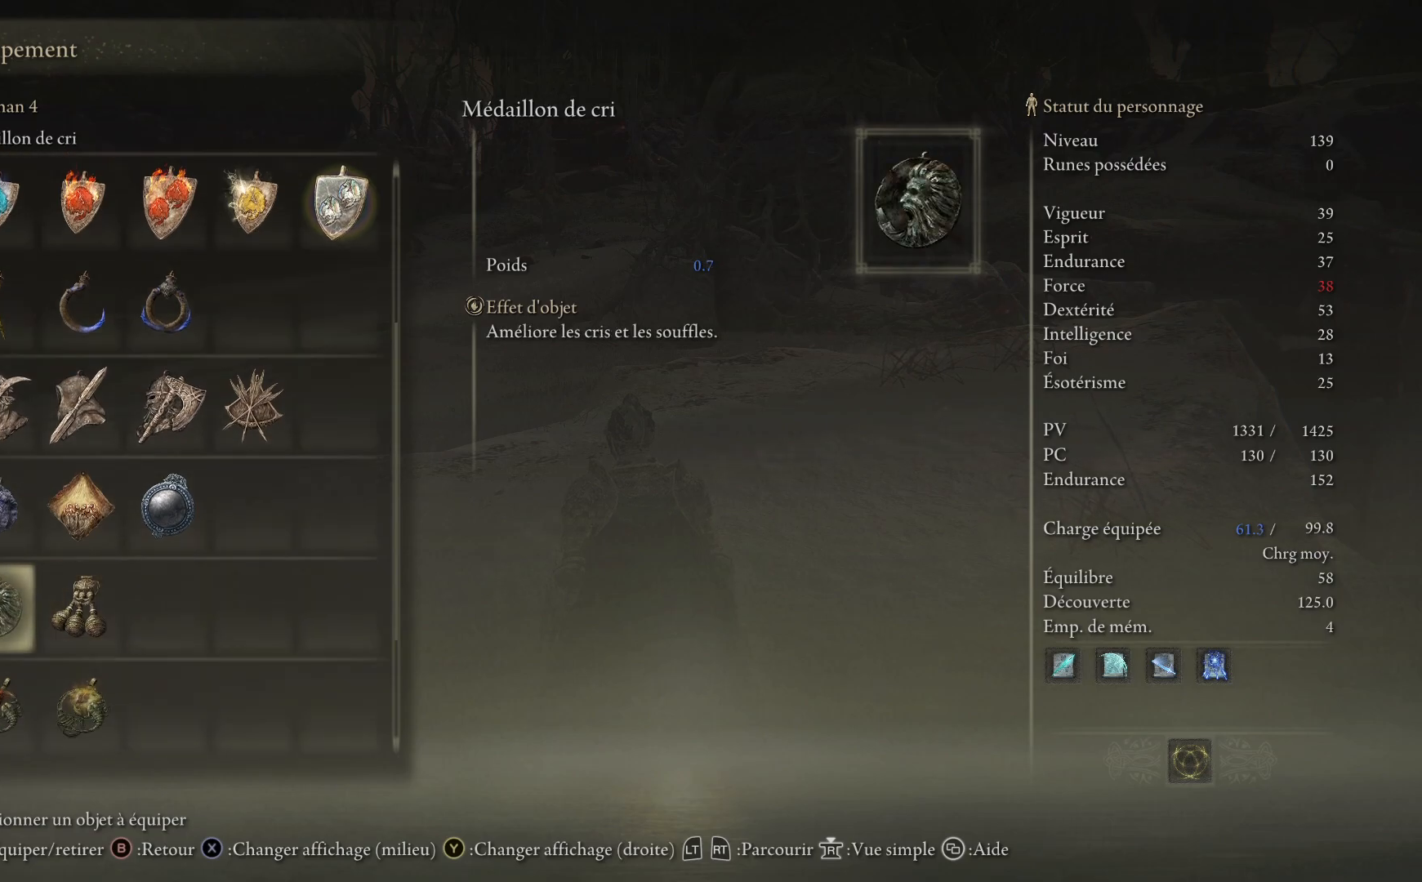
{"buttons": [], "left_stick": "center", "right_stick": "center", "events": [[50, "DPAD_LEFT", "up"]]}
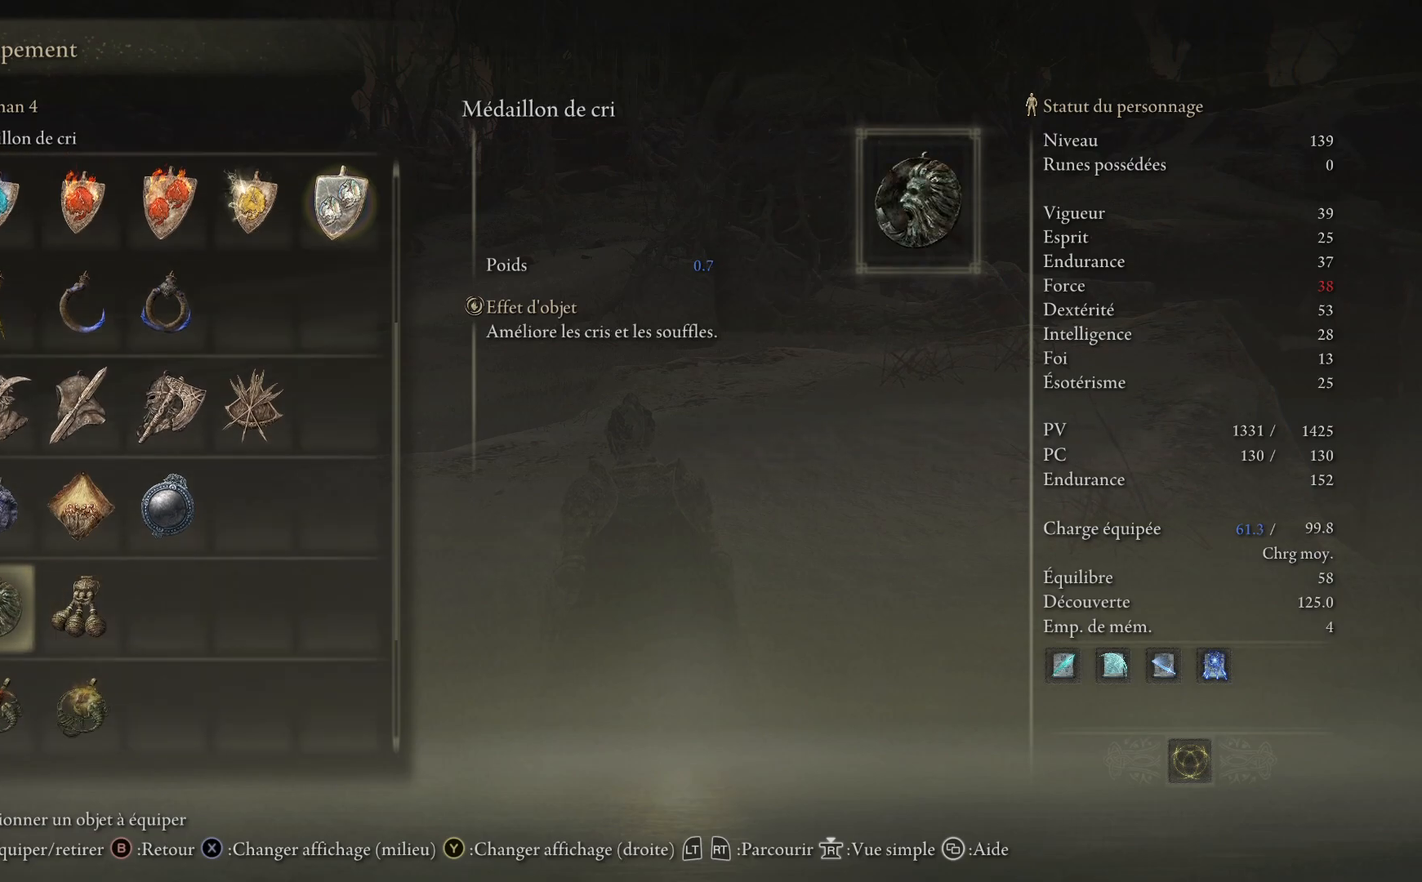
{"buttons": ["DPAD_DOWN"], "left_stick": "center", "right_stick": "center", "events": [[500, "DPAD_DOWN", "down"]]}
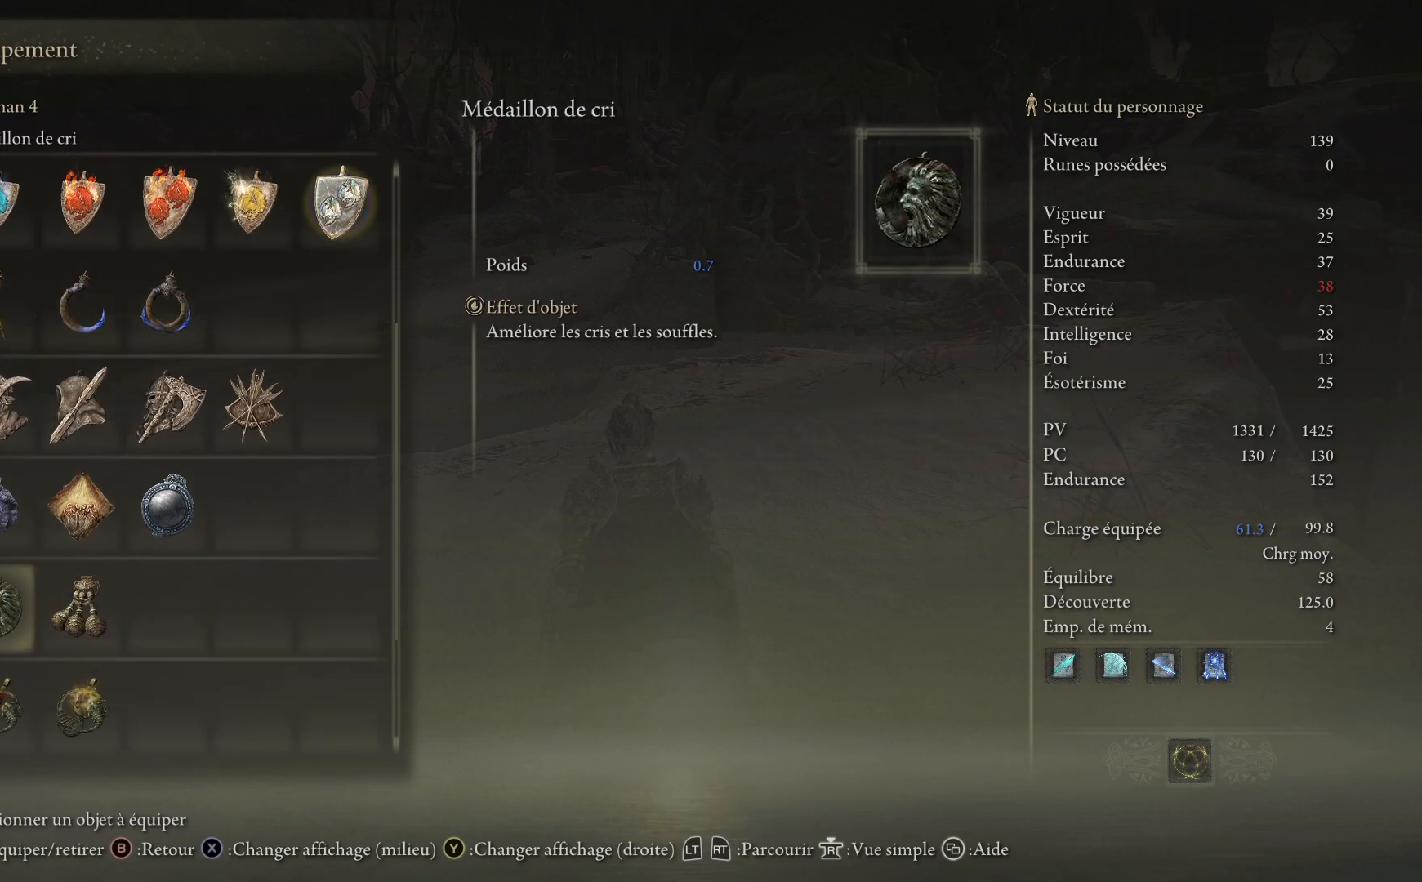
{"buttons": [], "left_stick": "center", "right_stick": "center", "events": [[133, "DPAD_DOWN", "up"]]}
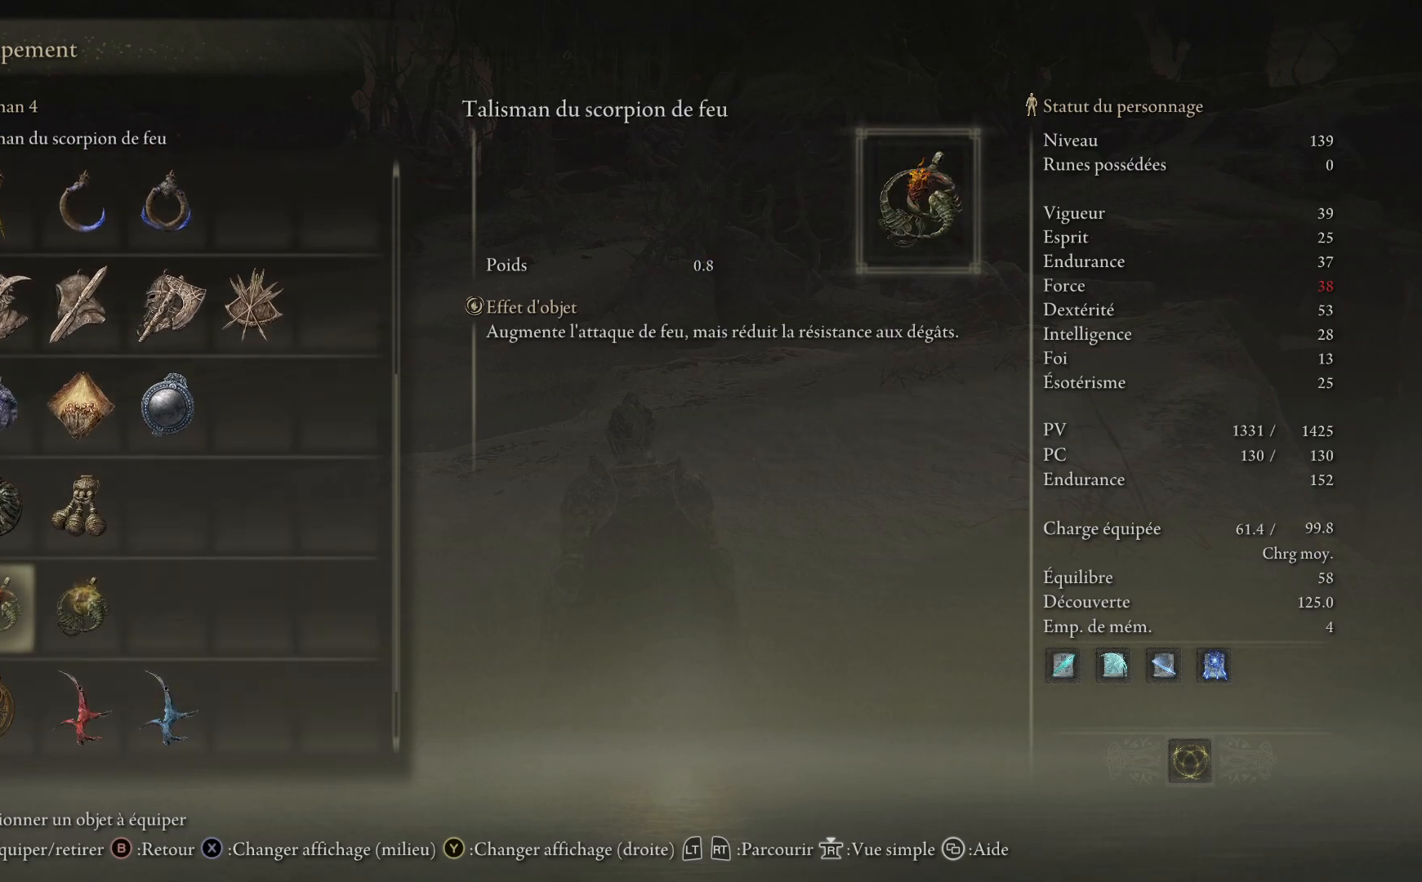
{"buttons": [], "left_stick": "center", "right_stick": "center", "events": []}